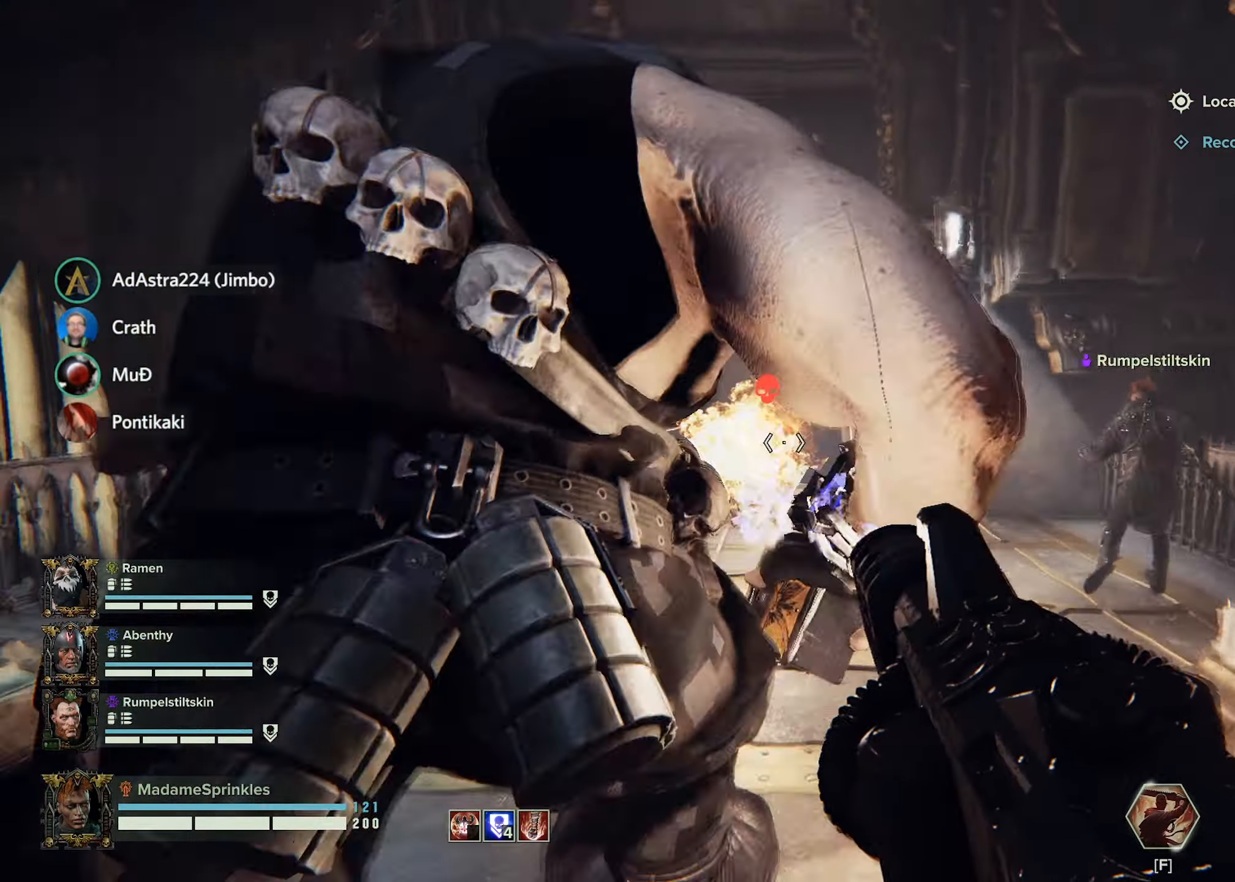
Gameplay with keyboard and mouse; each line is a JSON object with the keys and mouse buttons held at the frame after it. "events" lists presses ("down") and releases ("up") of "a", "ctrl", "d", "e", "f", "g", "q", "r", "s", "shift", "space", "t", "tab", "w", "mouse_left", "mouse_wheel", "mouse_right", "mouse_mb4" and "mouse_mb5" between this image and that frame as [ms after this image, input, new state], when the widget could be followed in between. "mouse_left", "mouse_wheel", "mouse_right", "mouse_mb4", "mouse_mb5" = the "left", "wheel", "right", "mb4", "mb5" buttons of the "mouse" list. No other keys are recorded. "wheel" means that the mouse wheel is clicked or scrolled. Mouse movement is not recorded.
{"keys": ["d", "w"], "mouse": ["right"], "events": [[100, "mouse_left", "up"], [183, "d", "down"], [300, "d", "up"], [383, "d", "down"]]}
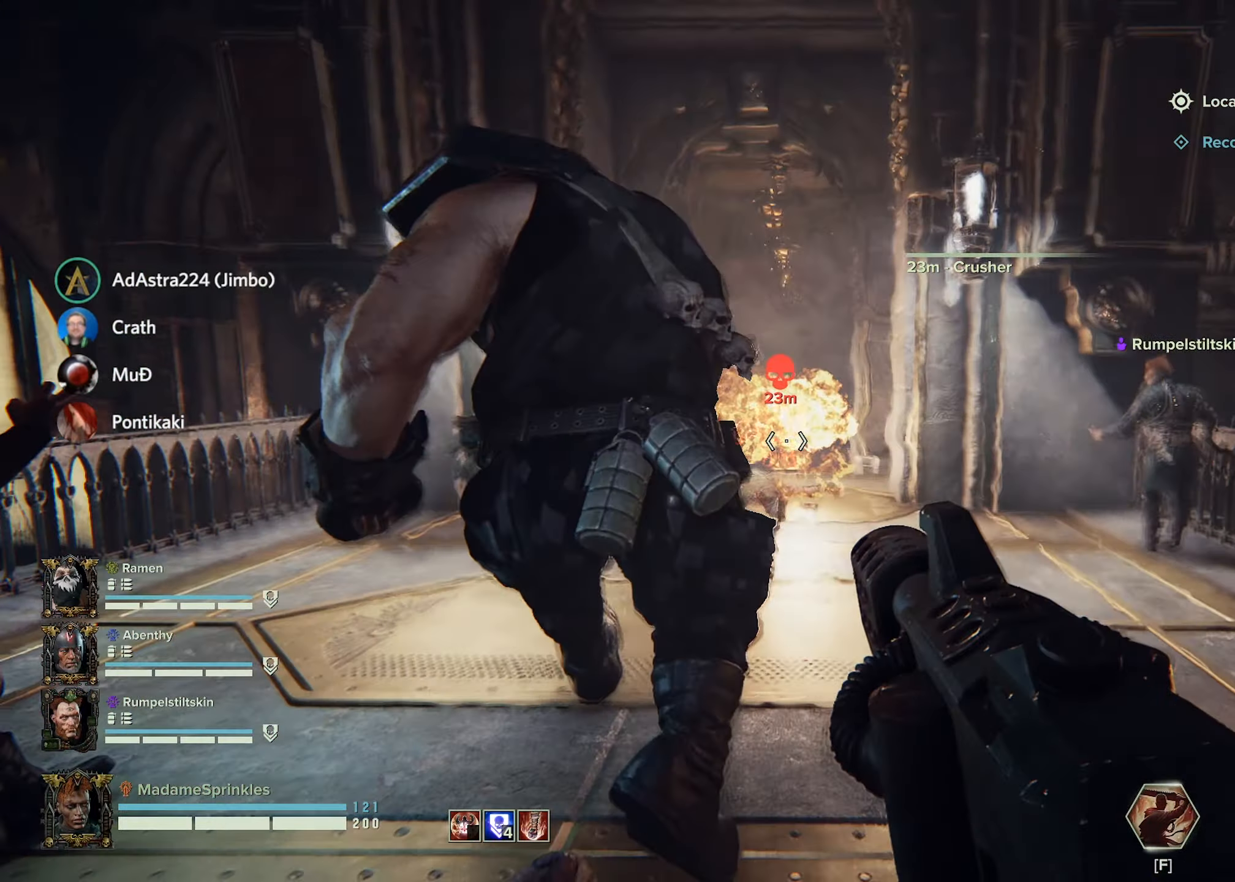
{"keys": ["d", "w"], "mouse": ["right"], "events": [[67, "d", "up"], [417, "d", "down"]]}
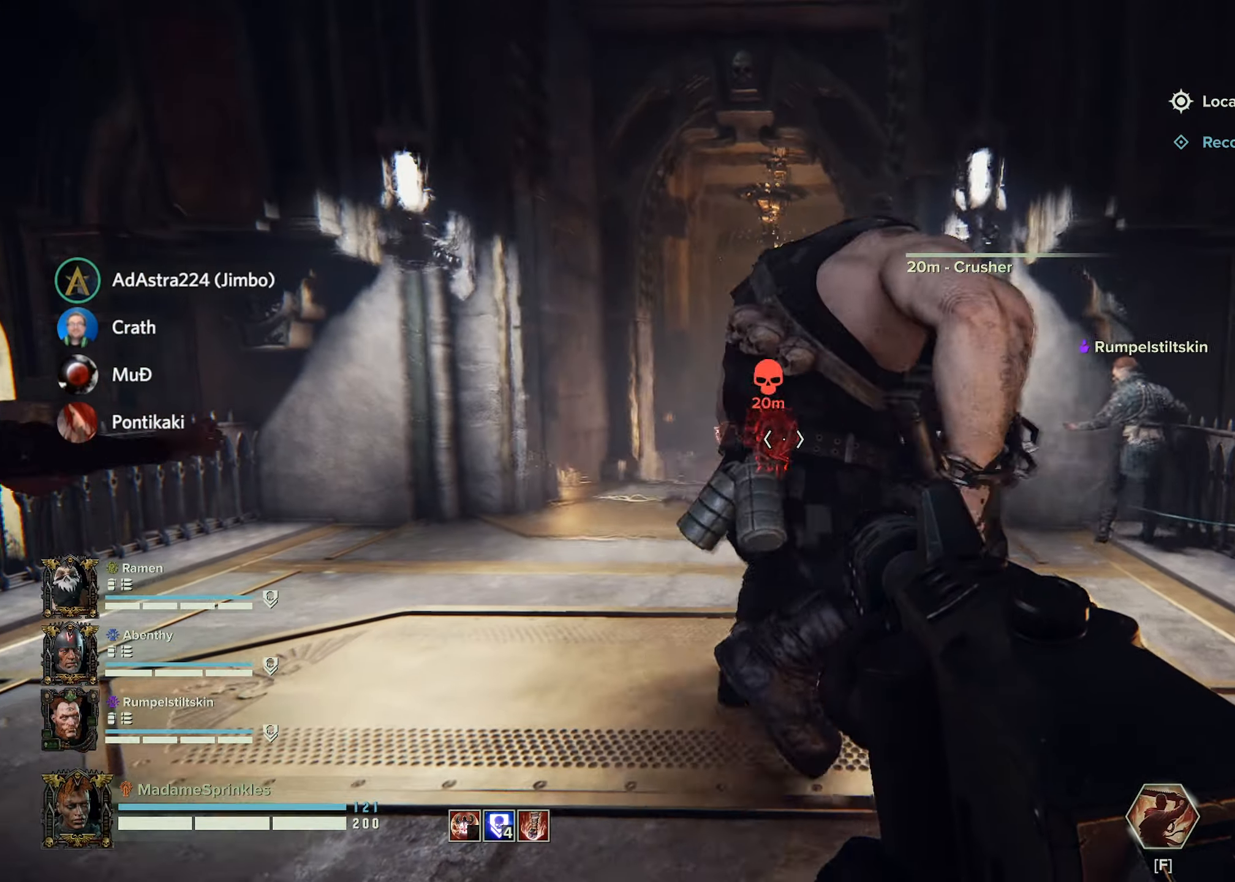
{"keys": ["w"], "mouse": ["left", "right"], "events": [[100, "d", "up"], [200, "a", "down"], [250, "mouse_left", "down"], [433, "a", "up"]]}
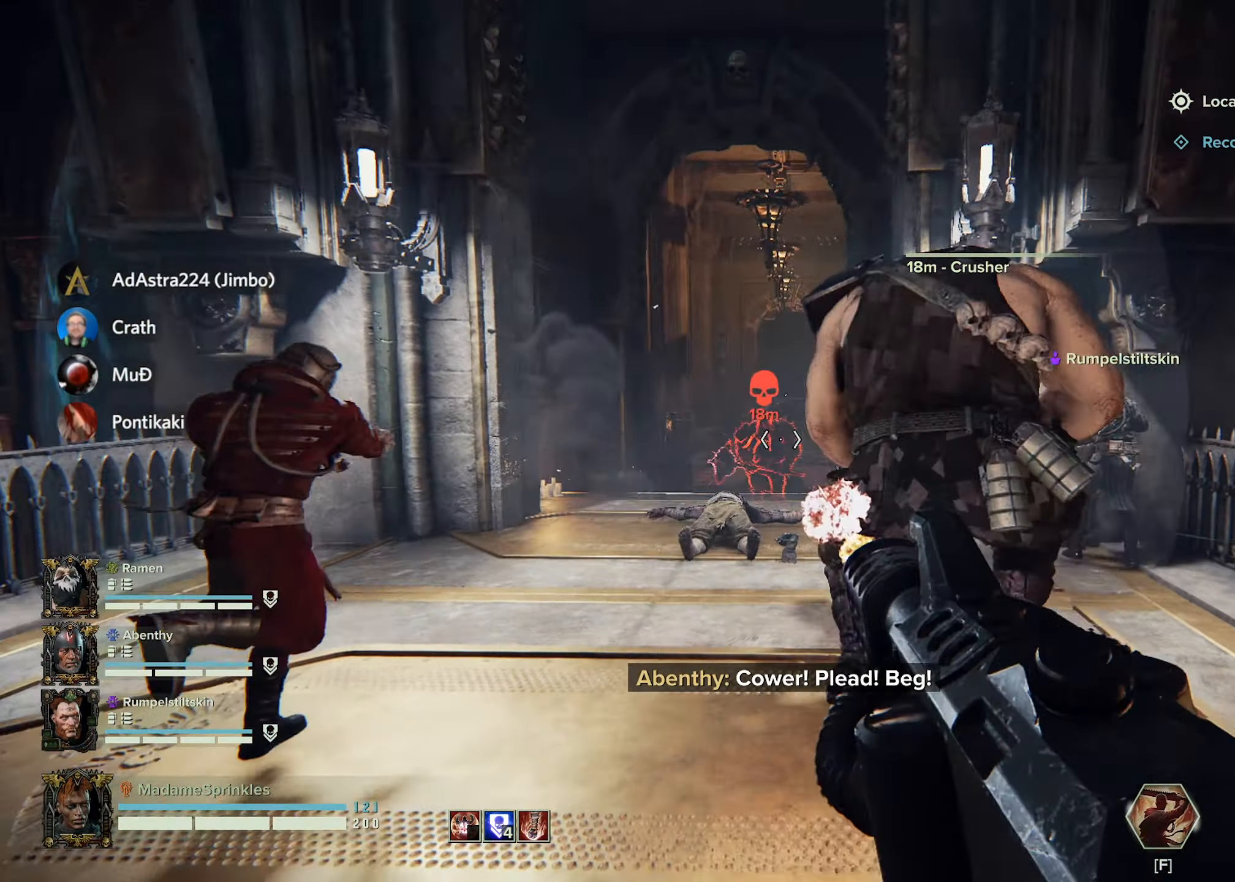
{"keys": ["w"], "mouse": ["left", "right"], "events": [[33, "a", "down"], [83, "a", "up"], [133, "a", "down"], [500, "a", "up"]]}
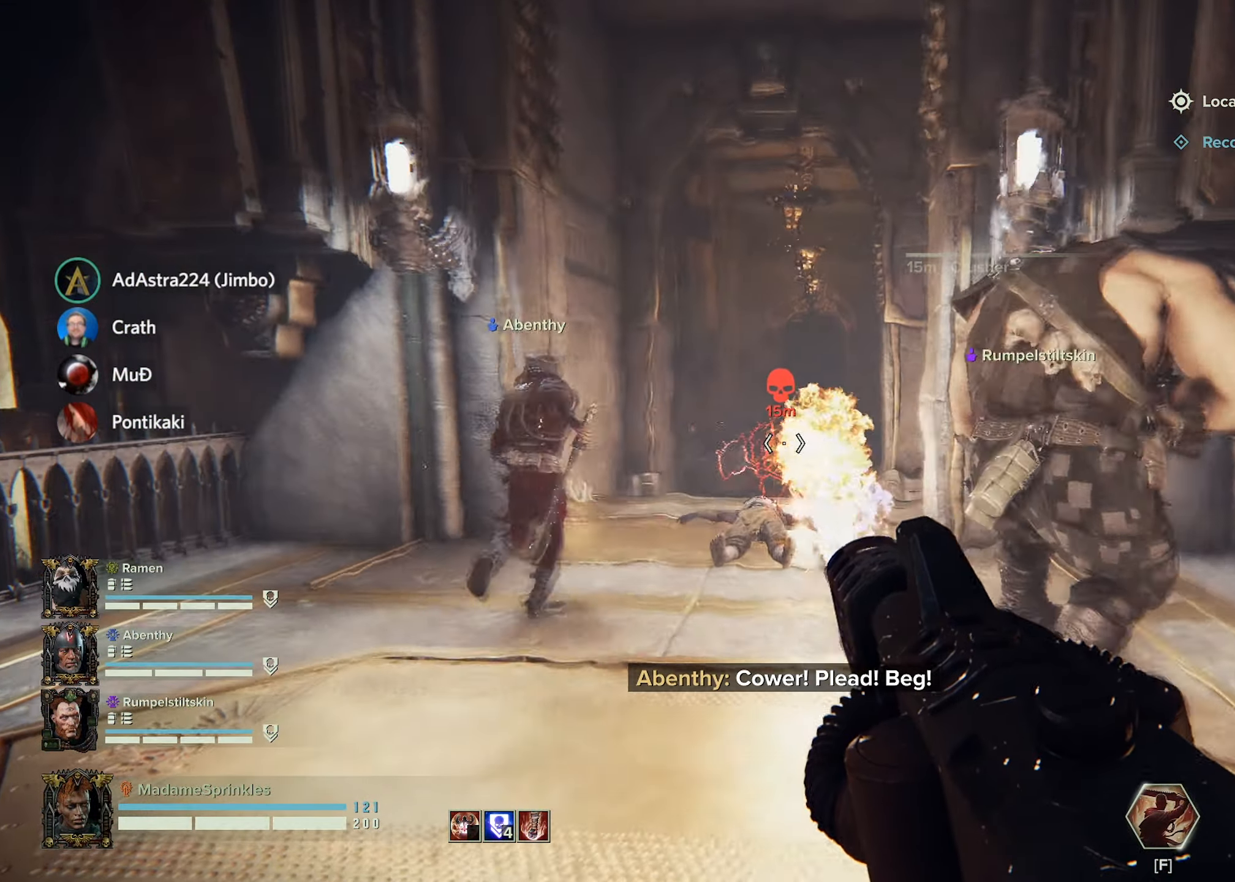
{"keys": ["a", "w"], "mouse": ["left", "right"], "events": [[450, "a", "down"]]}
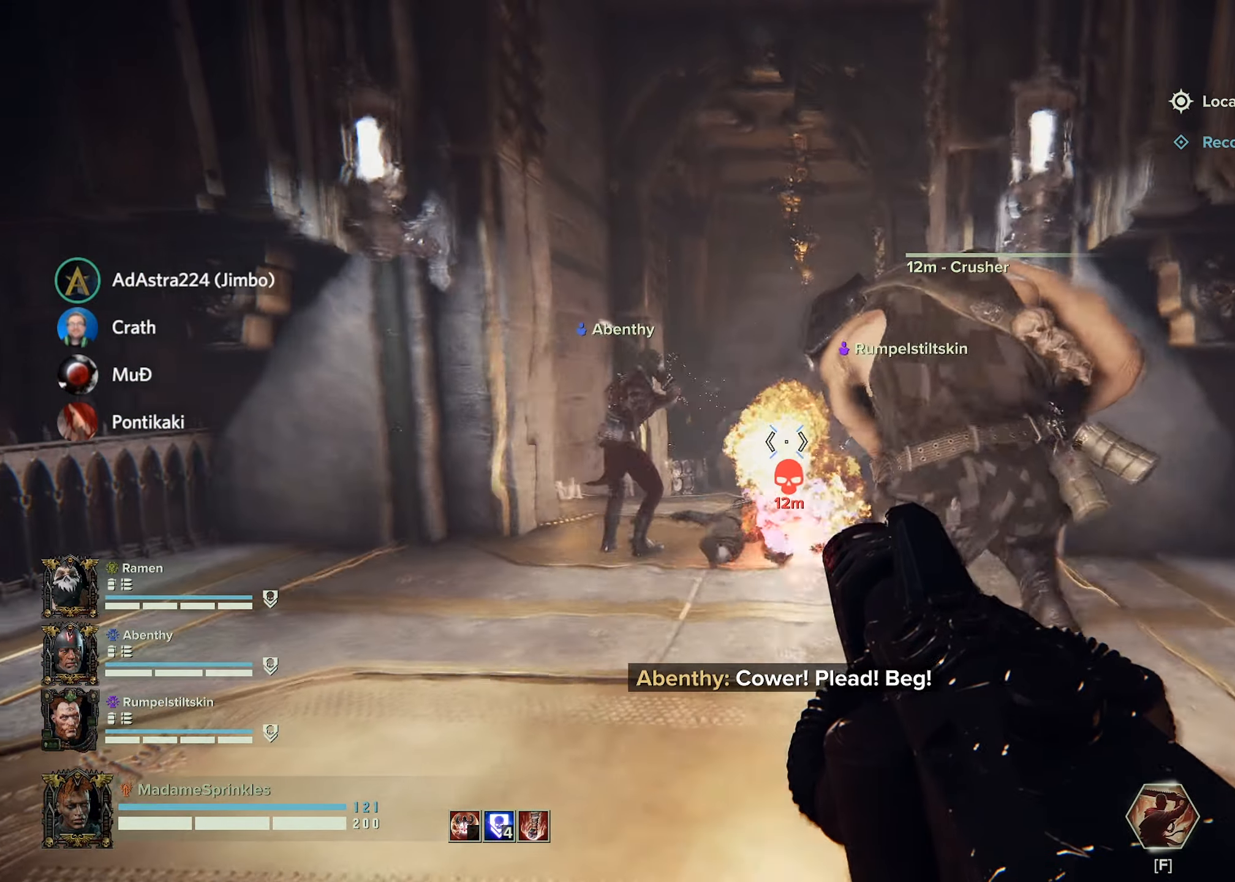
{"keys": ["w"], "mouse": ["left", "right"], "events": [[50, "a", "up"], [333, "a", "down"], [483, "a", "up"]]}
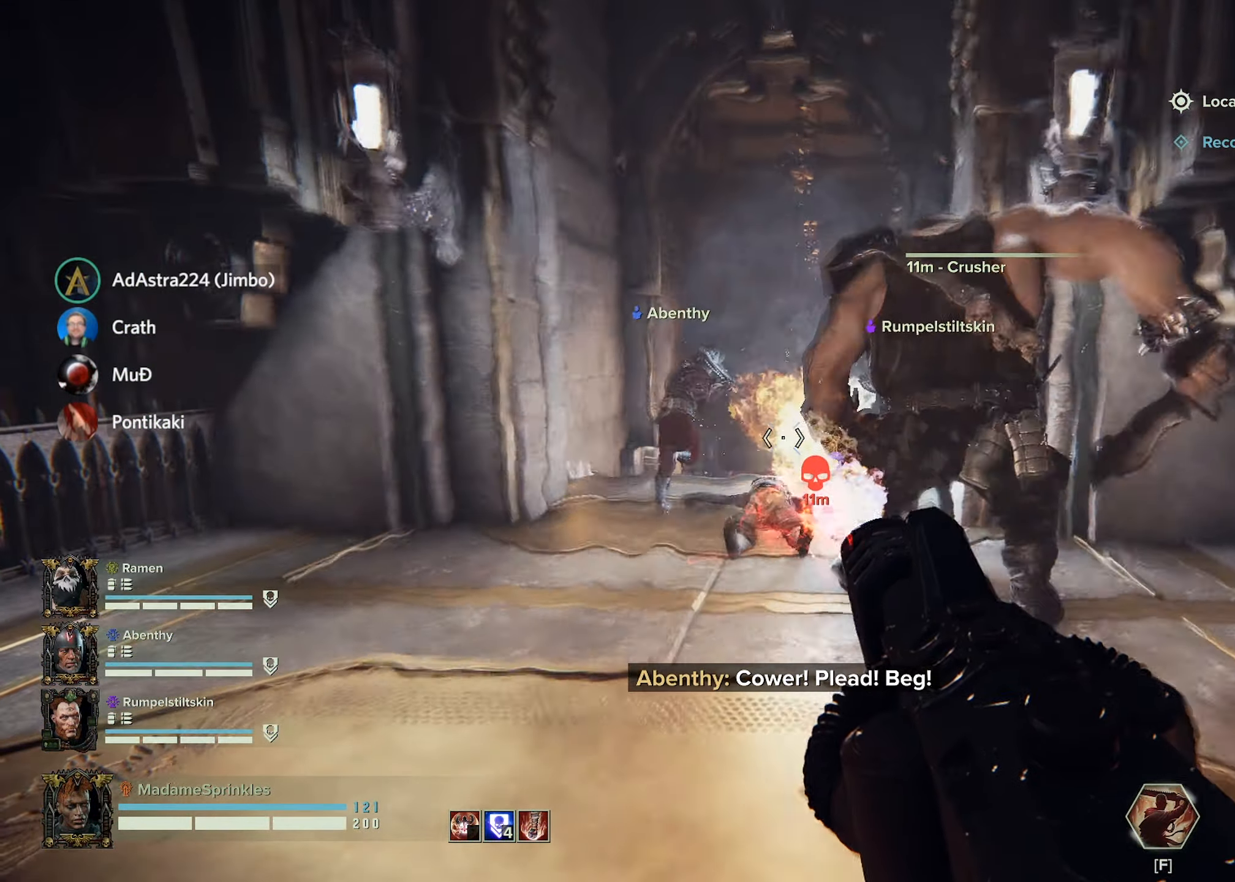
{"keys": ["a", "w"], "mouse": ["left", "right"], "events": [[267, "a", "down"]]}
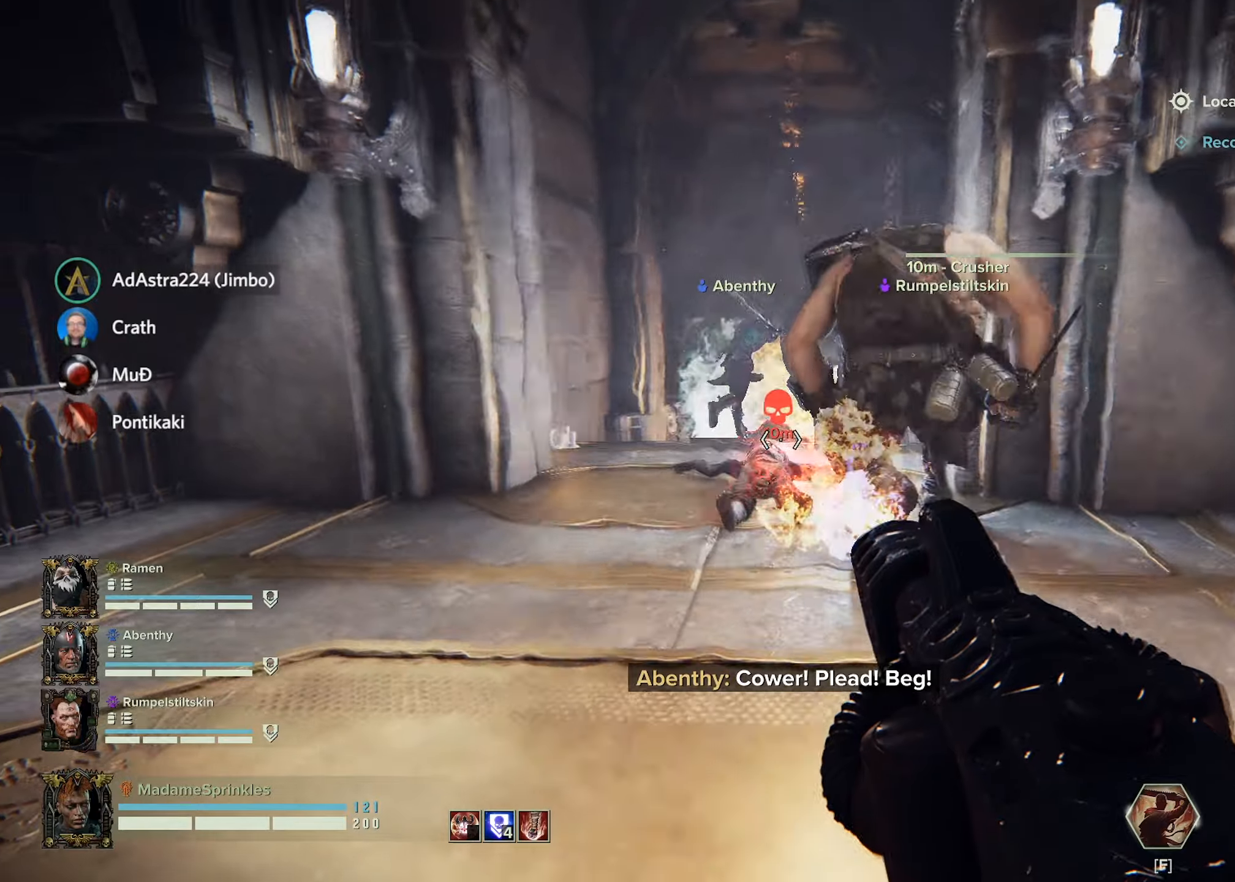
{"keys": ["w"], "mouse": ["left", "right"], "events": [[83, "a", "up"], [117, "mouse_left", "up"], [500, "mouse_left", "down"]]}
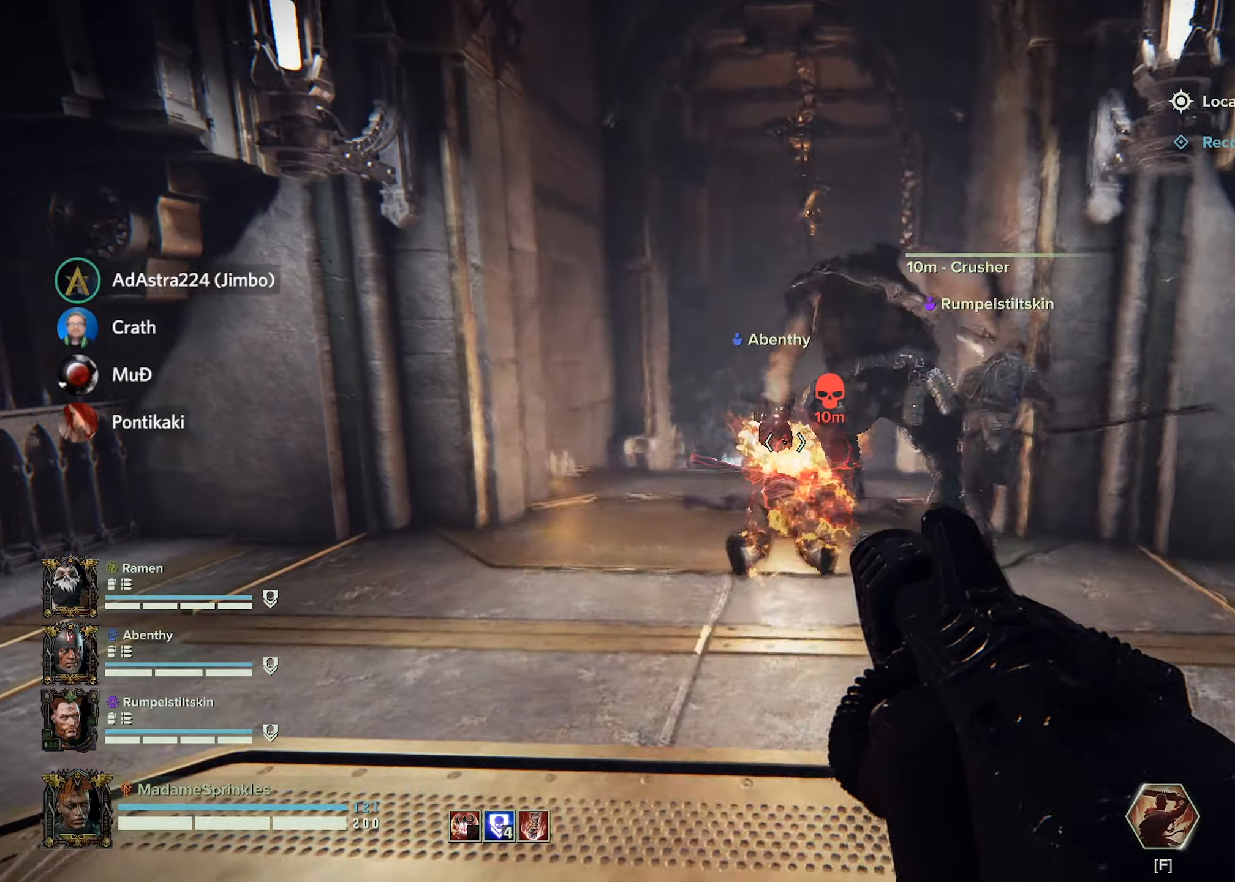
{"keys": ["a", "w"], "mouse": ["left", "right"], "events": [[467, "a", "down"]]}
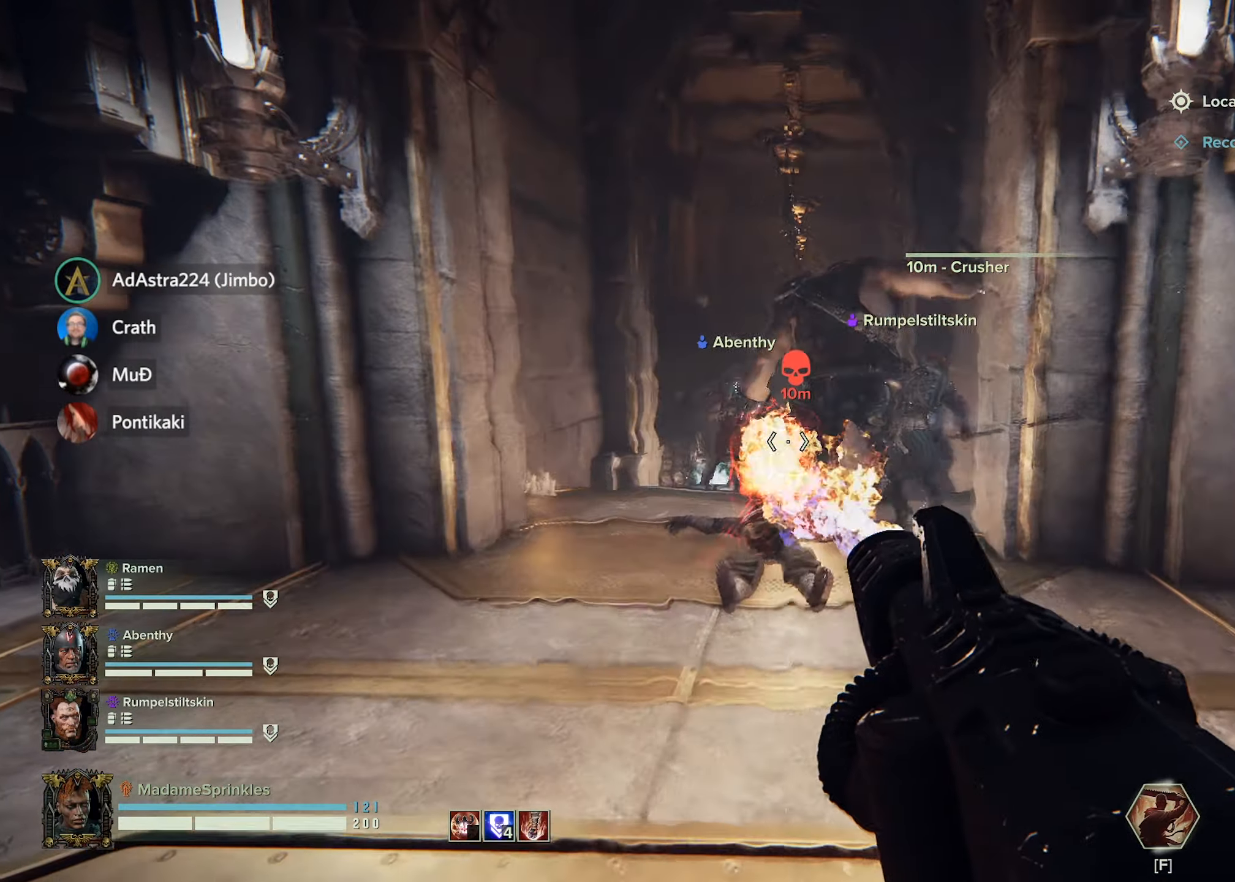
{"keys": ["a", "w"], "mouse": ["left", "right"], "events": []}
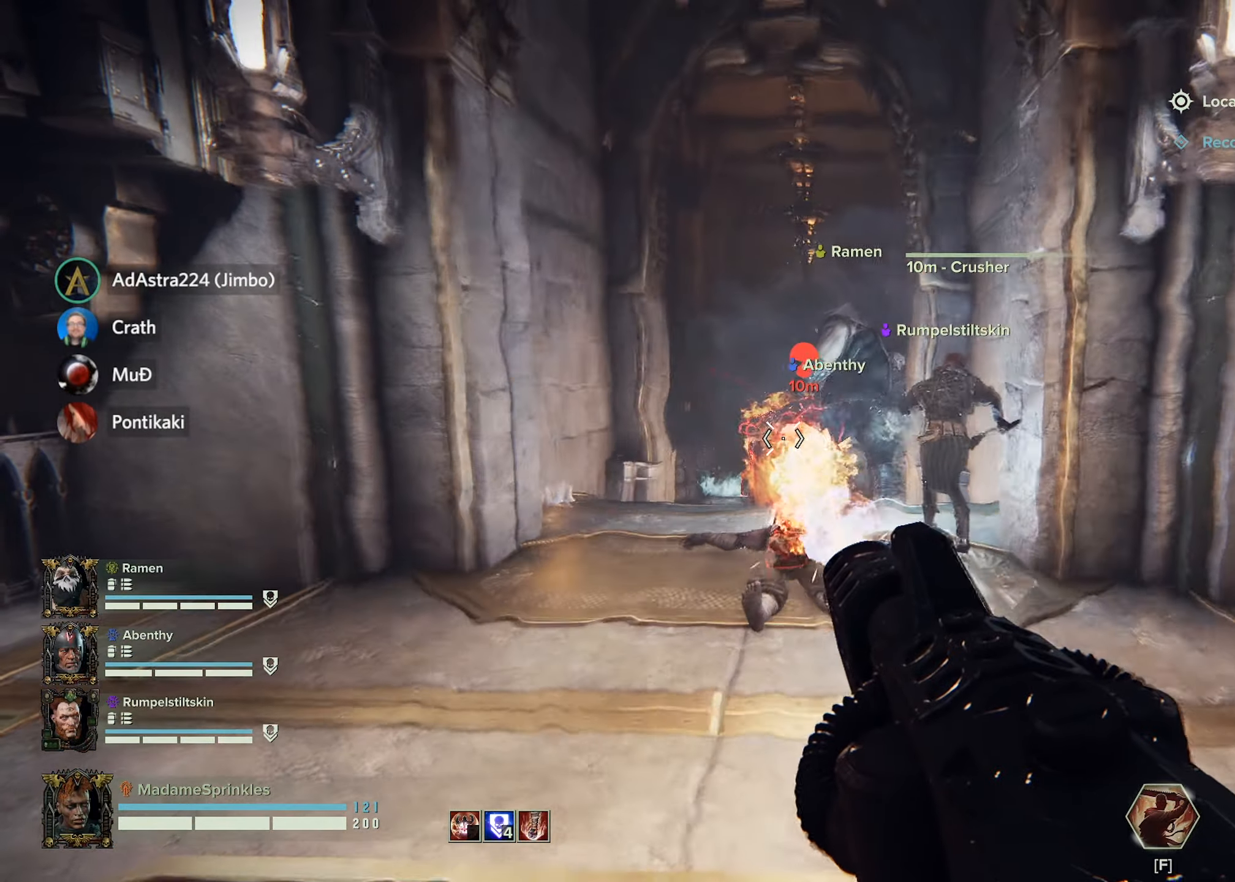
{"keys": ["a", "w"], "mouse": ["left", "right"], "events": []}
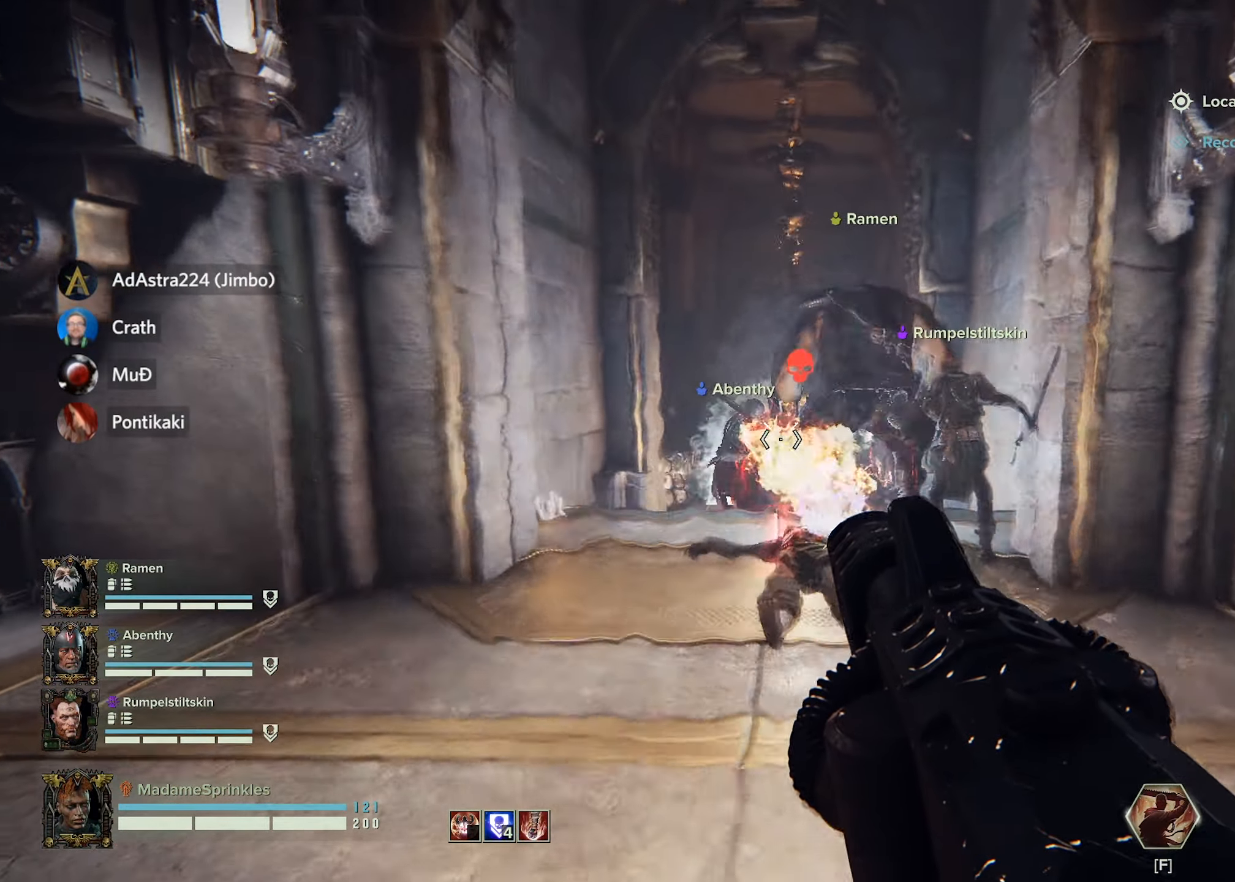
{"keys": ["a", "w"], "mouse": ["left", "right"], "events": []}
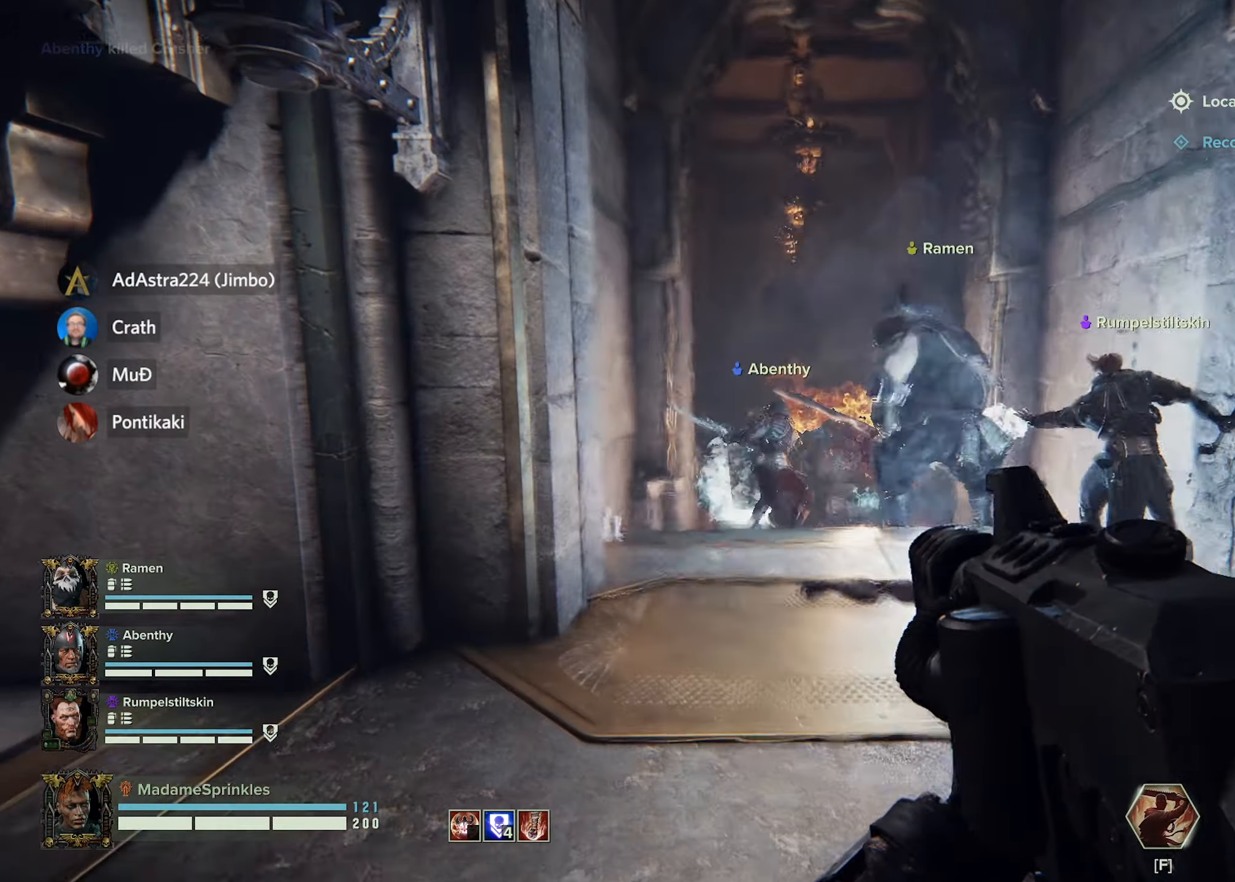
{"keys": ["w"], "mouse": ["right"], "events": [[67, "a", "up"], [351, "mouse_left", "up"]]}
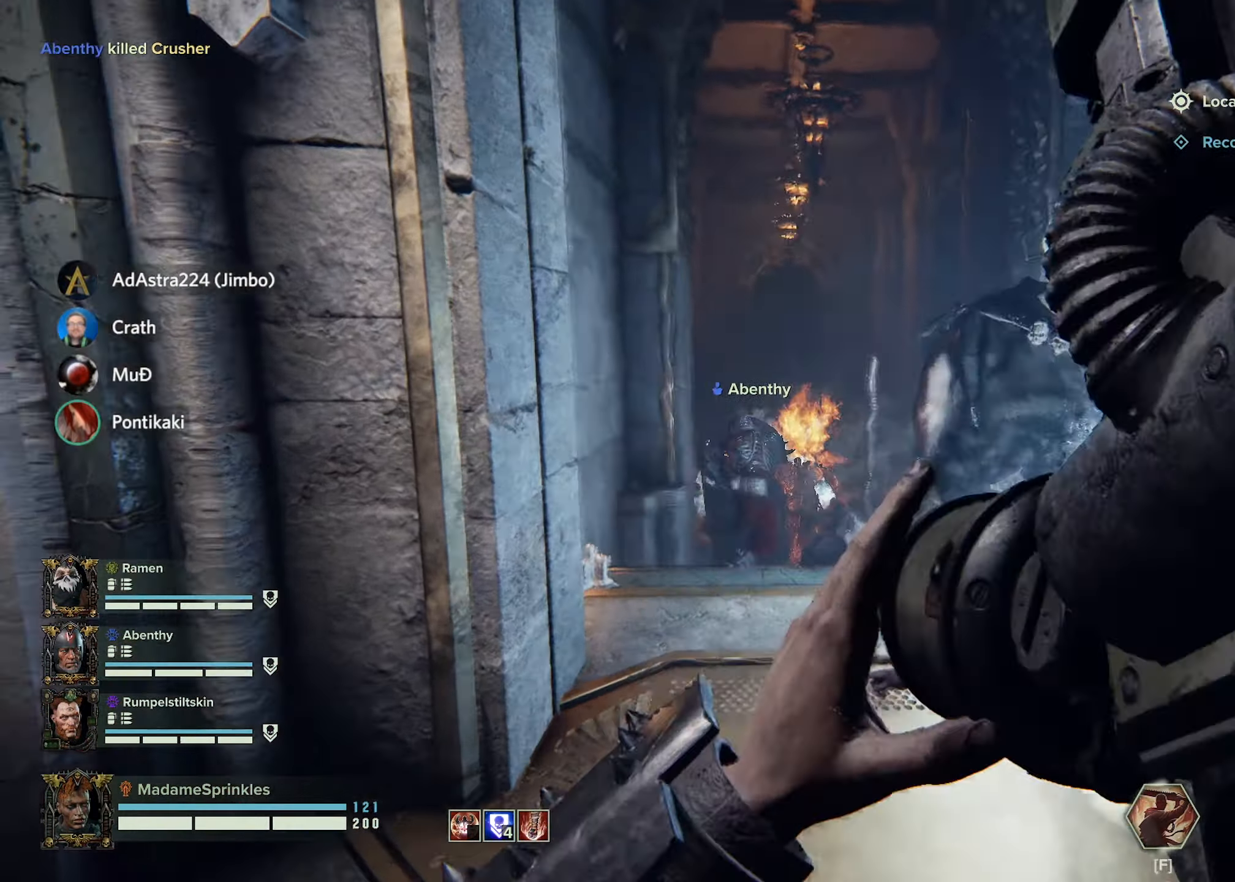
{"keys": ["d"], "mouse": [], "events": [[117, "mouse_right", "up"], [167, "d", "down"], [167, "w", "up"]]}
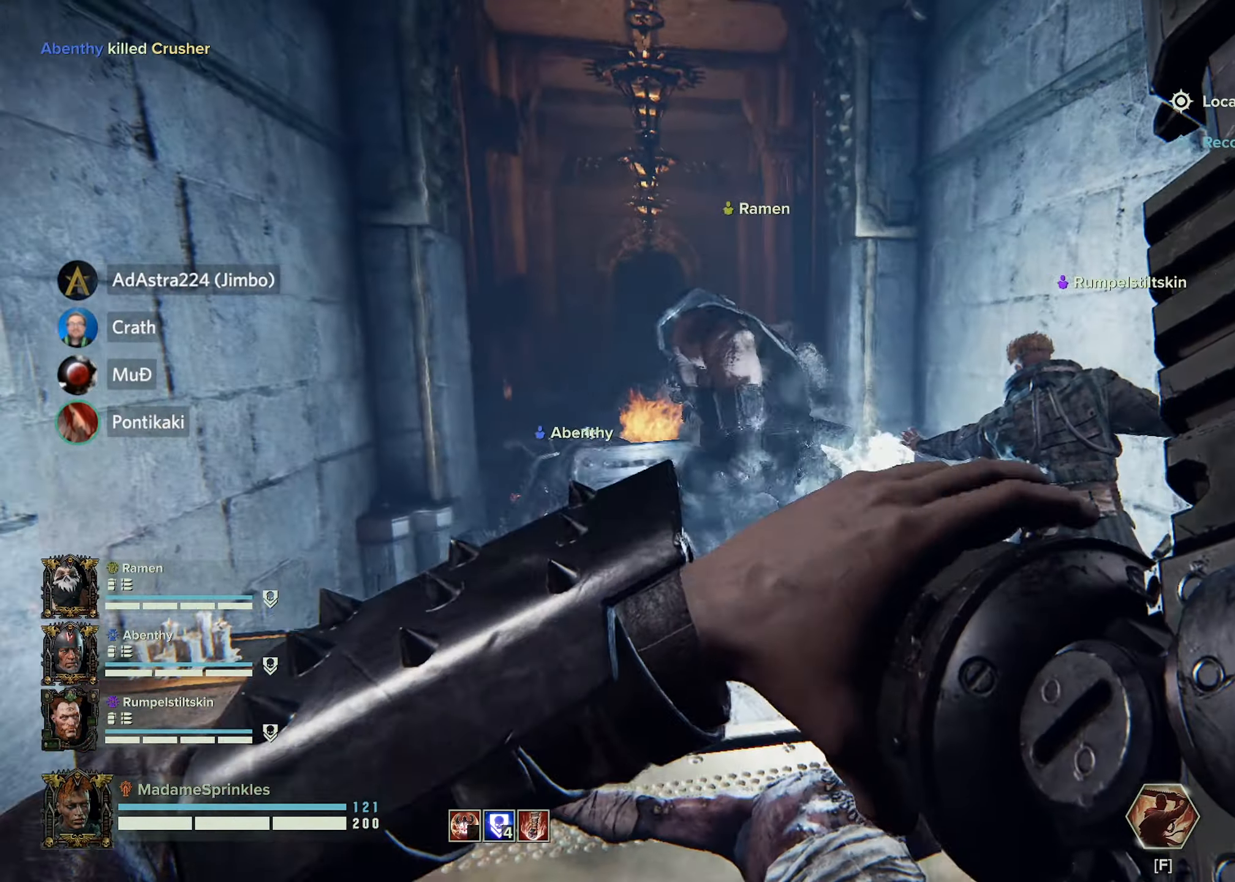
{"keys": ["d"], "mouse": [], "events": [[150, "d", "up"], [434, "d", "down"]]}
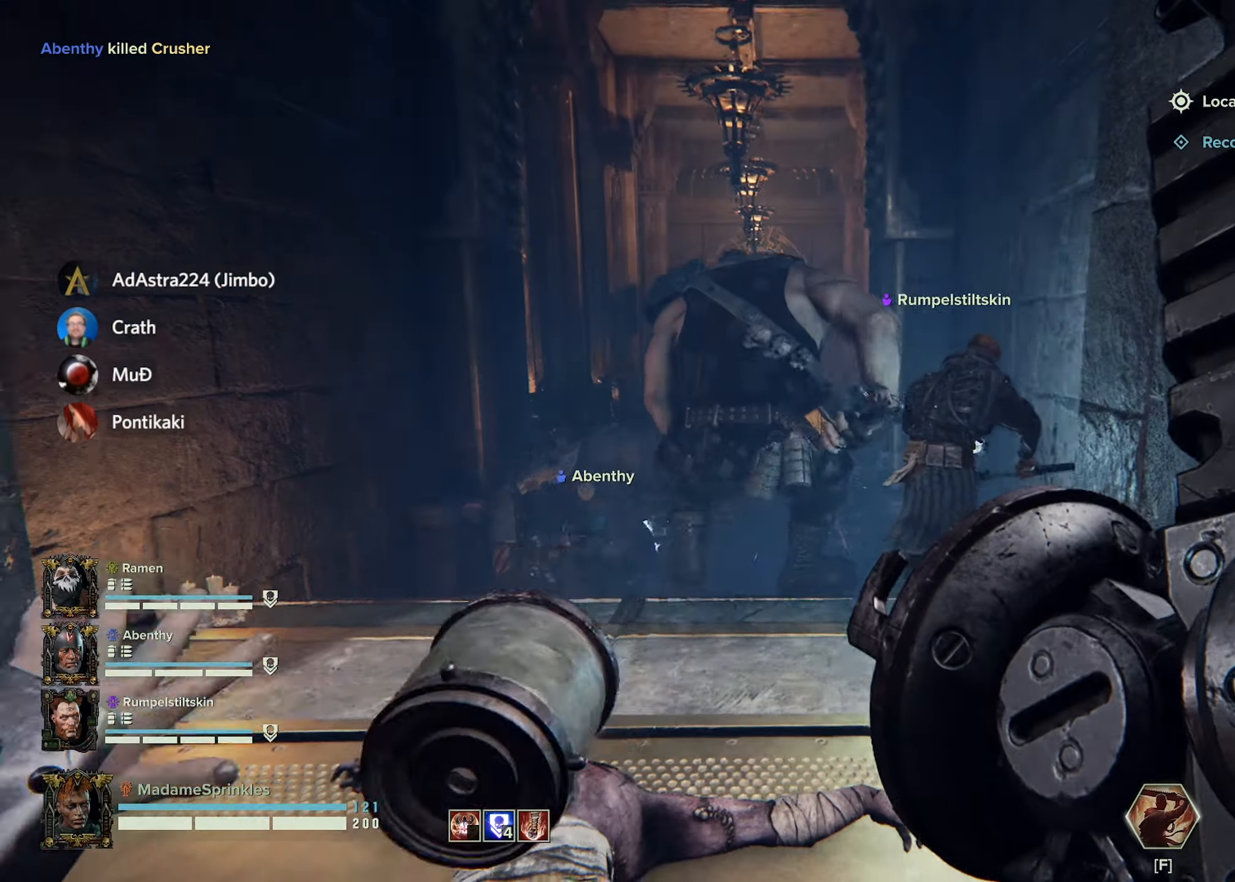
{"keys": ["a", "s"], "mouse": [], "events": [[250, "s", "down"], [400, "a", "down"], [450, "d", "up"]]}
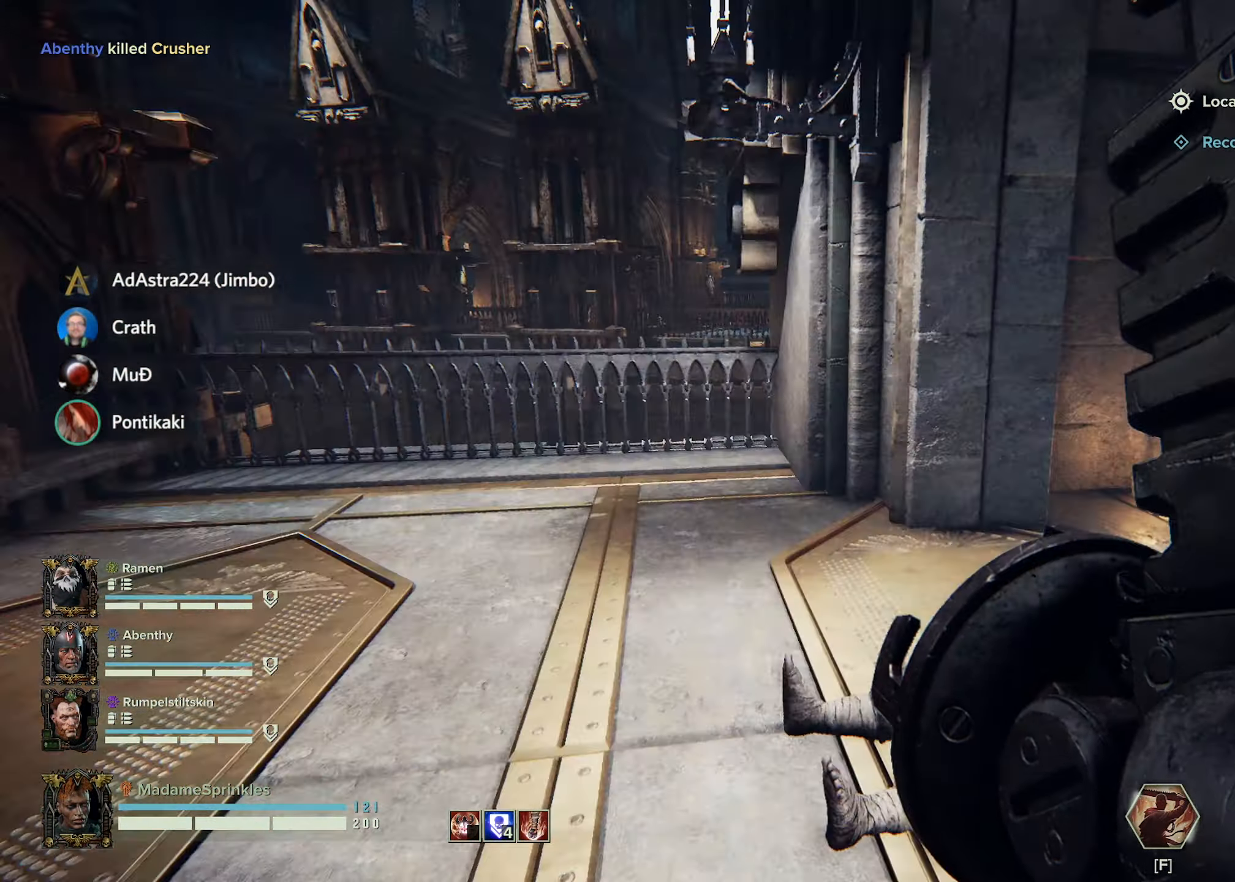
{"keys": ["a", "w"], "mouse": [], "events": [[267, "s", "up"], [501, "w", "down"]]}
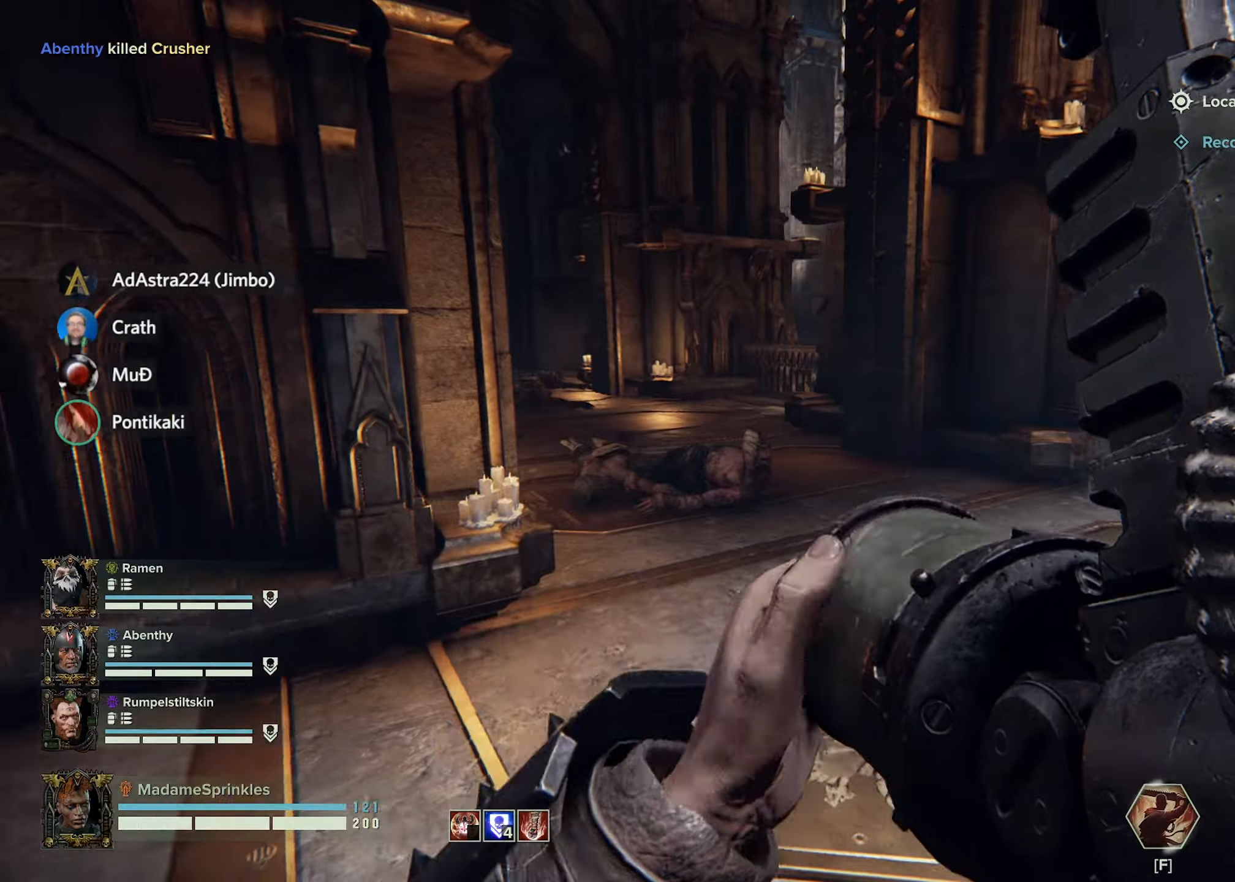
{"keys": ["a"], "mouse": [], "events": [[417, "w", "up"]]}
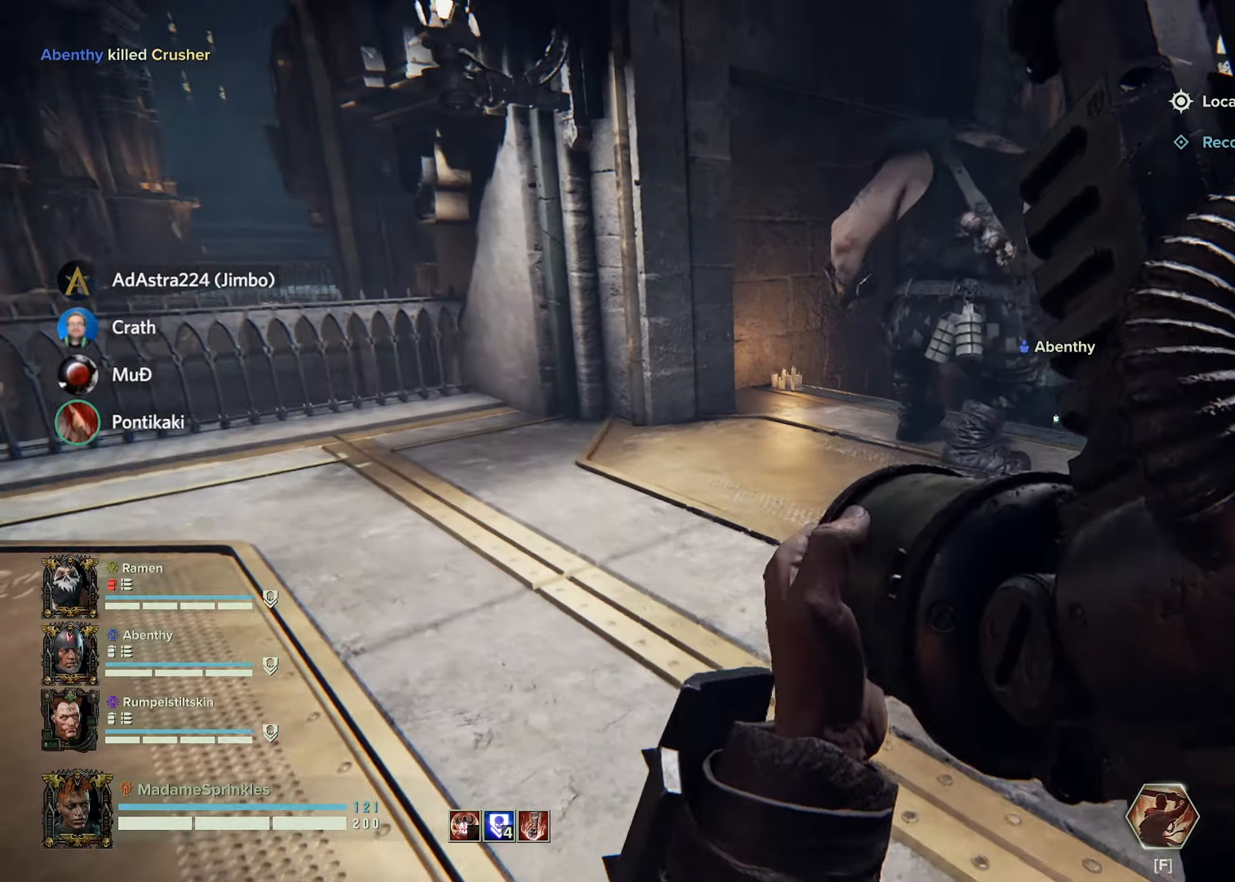
{"keys": ["w"], "mouse": [], "events": [[250, "w", "down"], [317, "a", "up"]]}
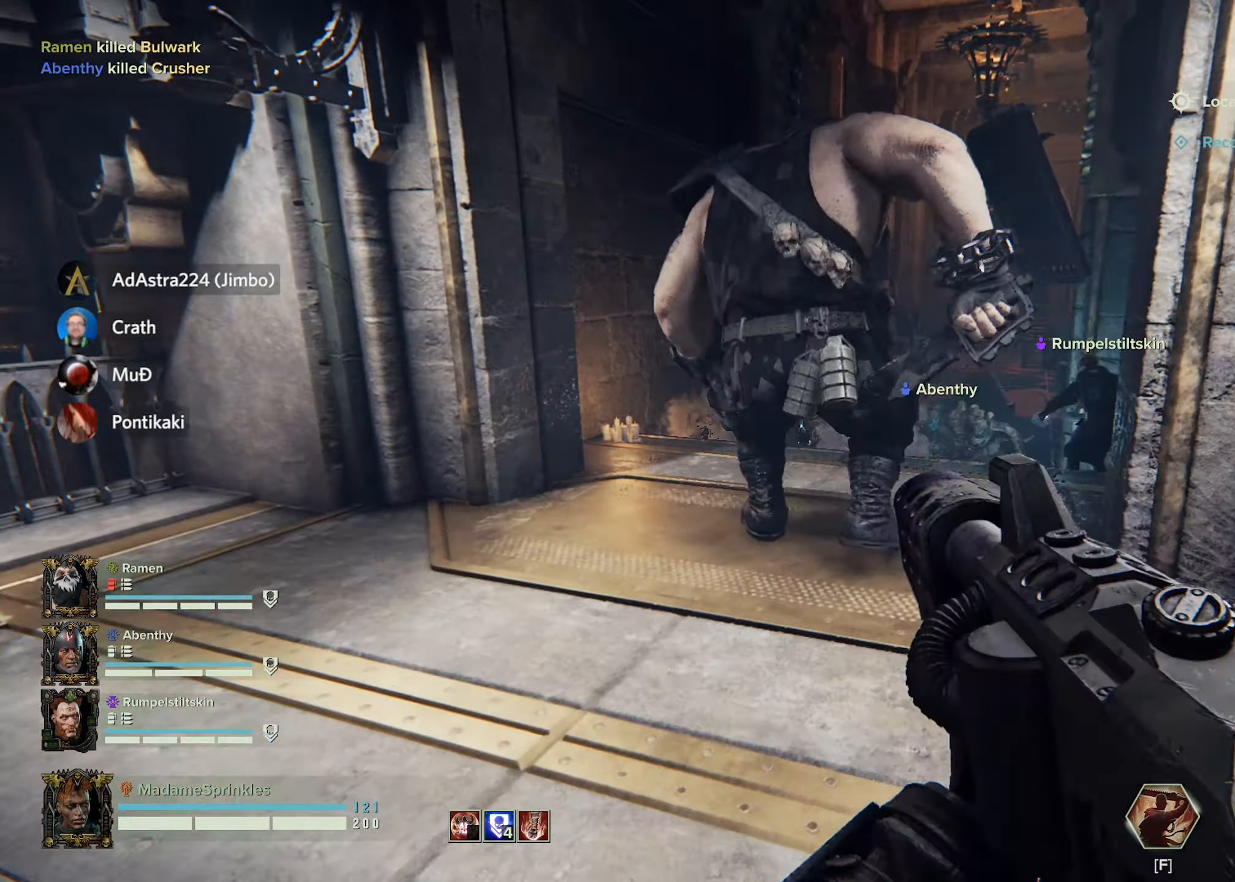
{"keys": ["d", "w"], "mouse": [], "events": [[83, "q", "down"], [184, "q", "up"], [234, "d", "down"]]}
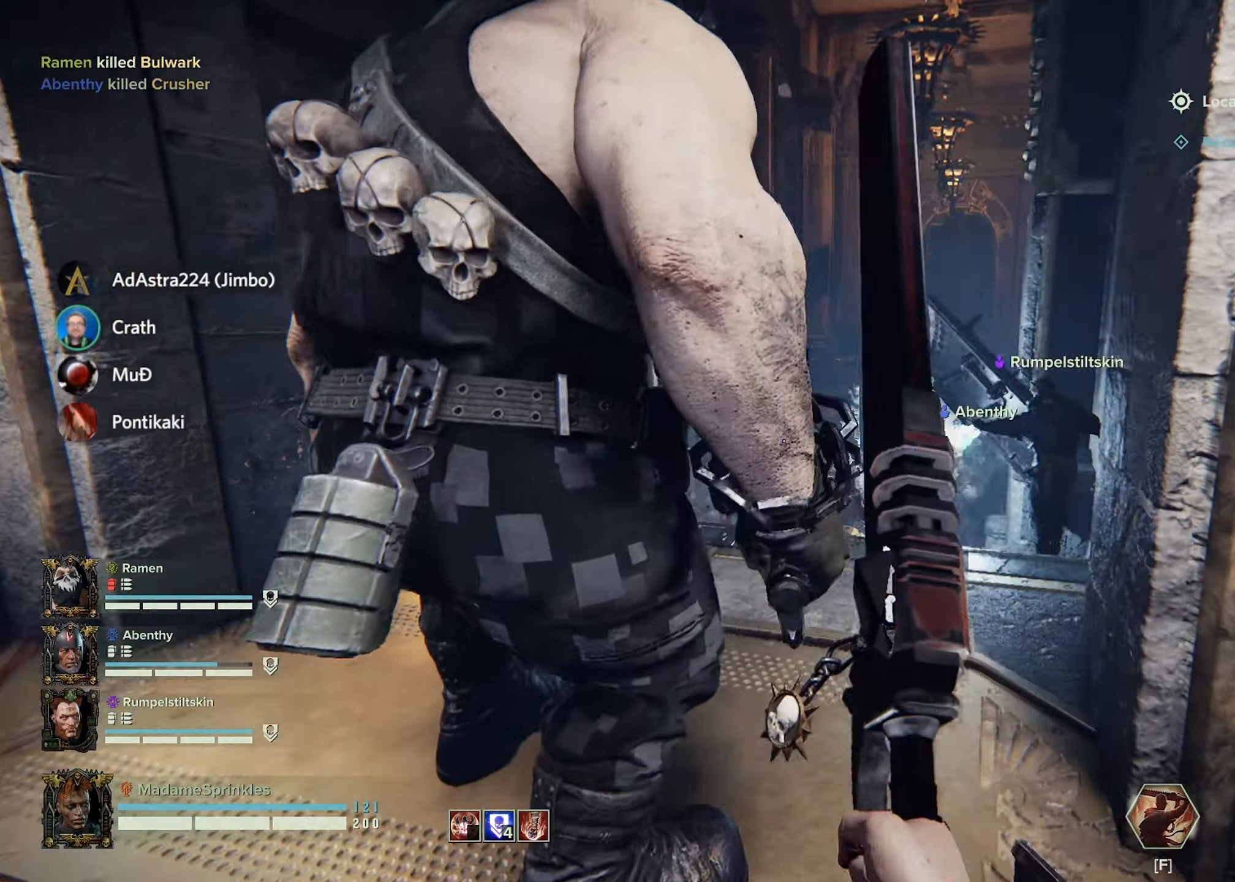
{"keys": ["w"], "mouse": [], "events": [[16, "mouse_mb4", "down"], [133, "a", "down"], [150, "d", "up"], [150, "mouse_mb4", "up"], [283, "a", "up"]]}
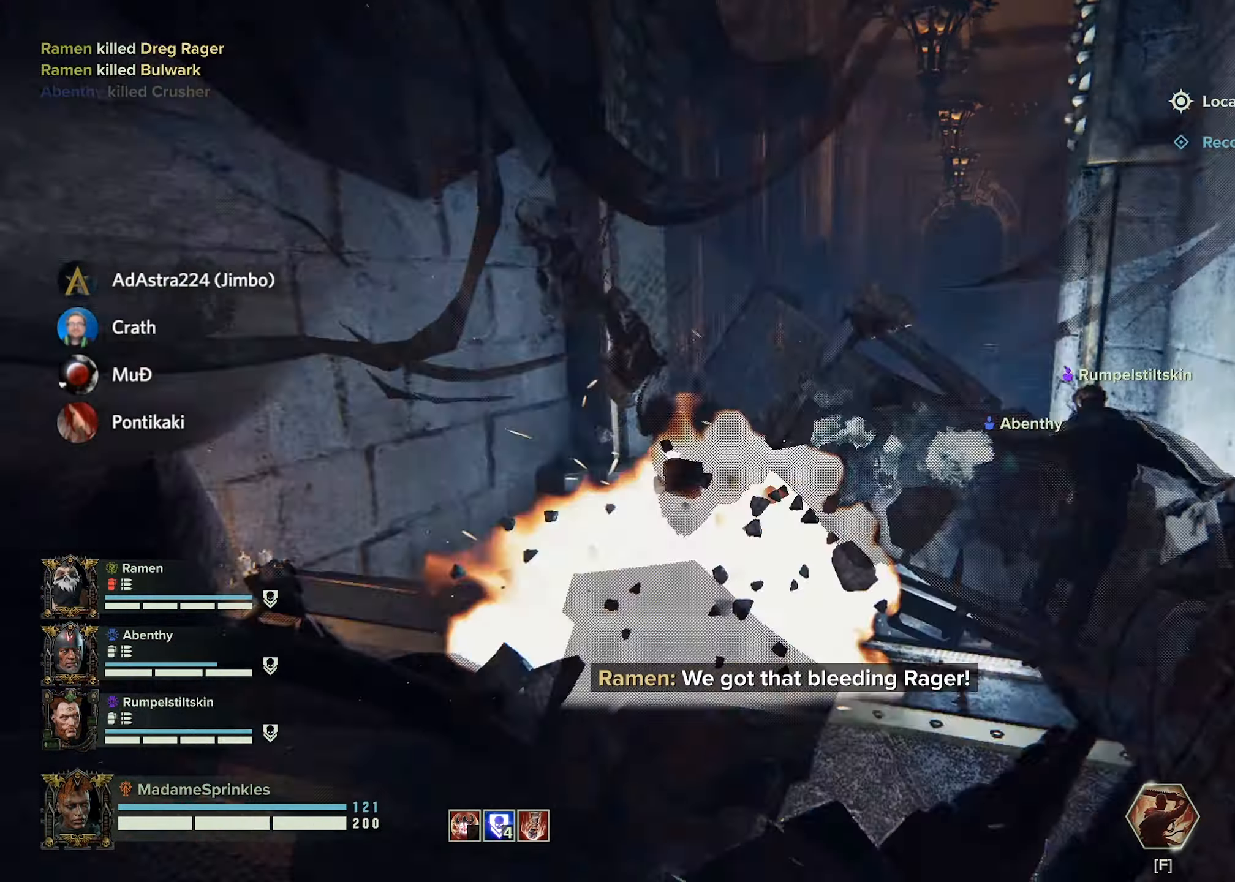
{"keys": ["w"], "mouse": [], "events": [[167, "d", "down"], [200, "d", "up"]]}
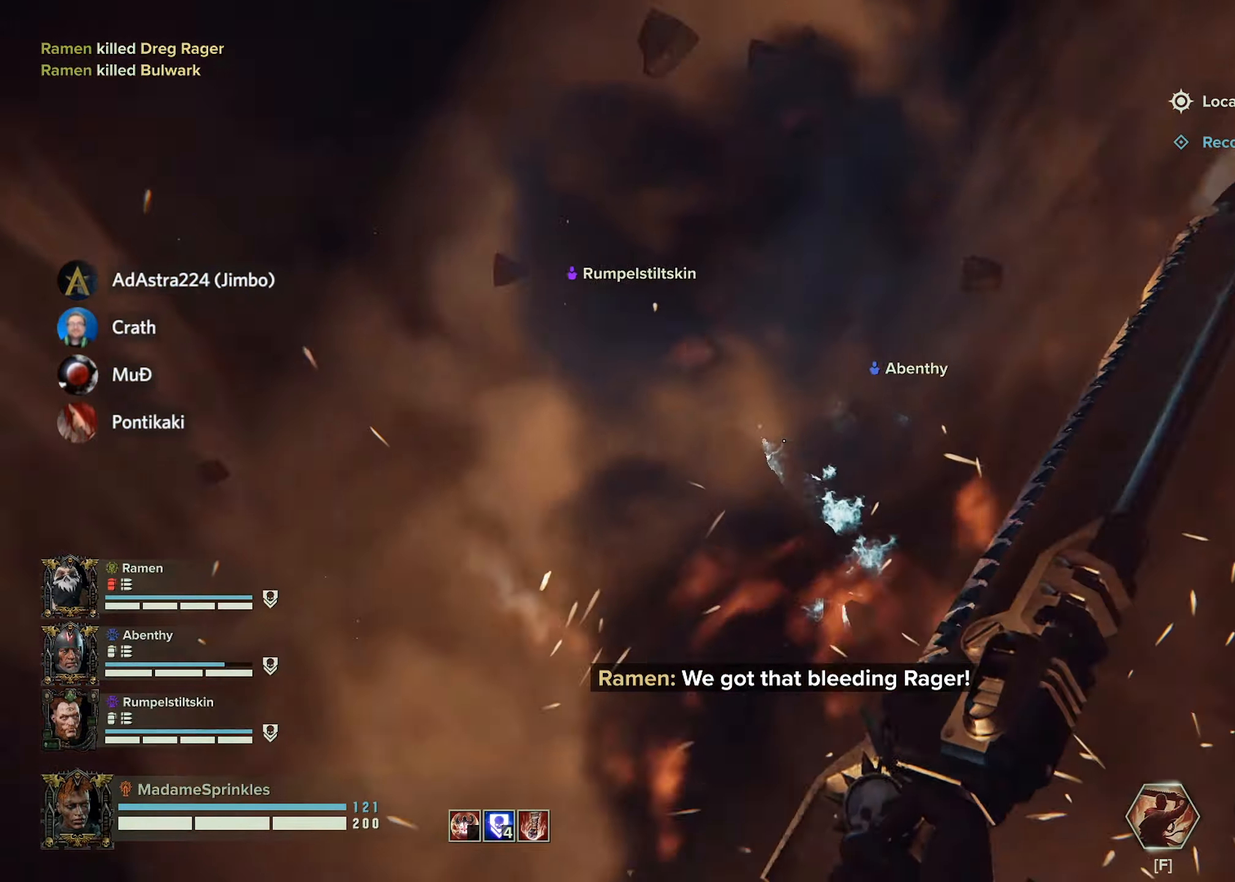
{"keys": ["w"], "mouse": [], "events": [[216, "mouse_left", "down"], [317, "mouse_left", "up"]]}
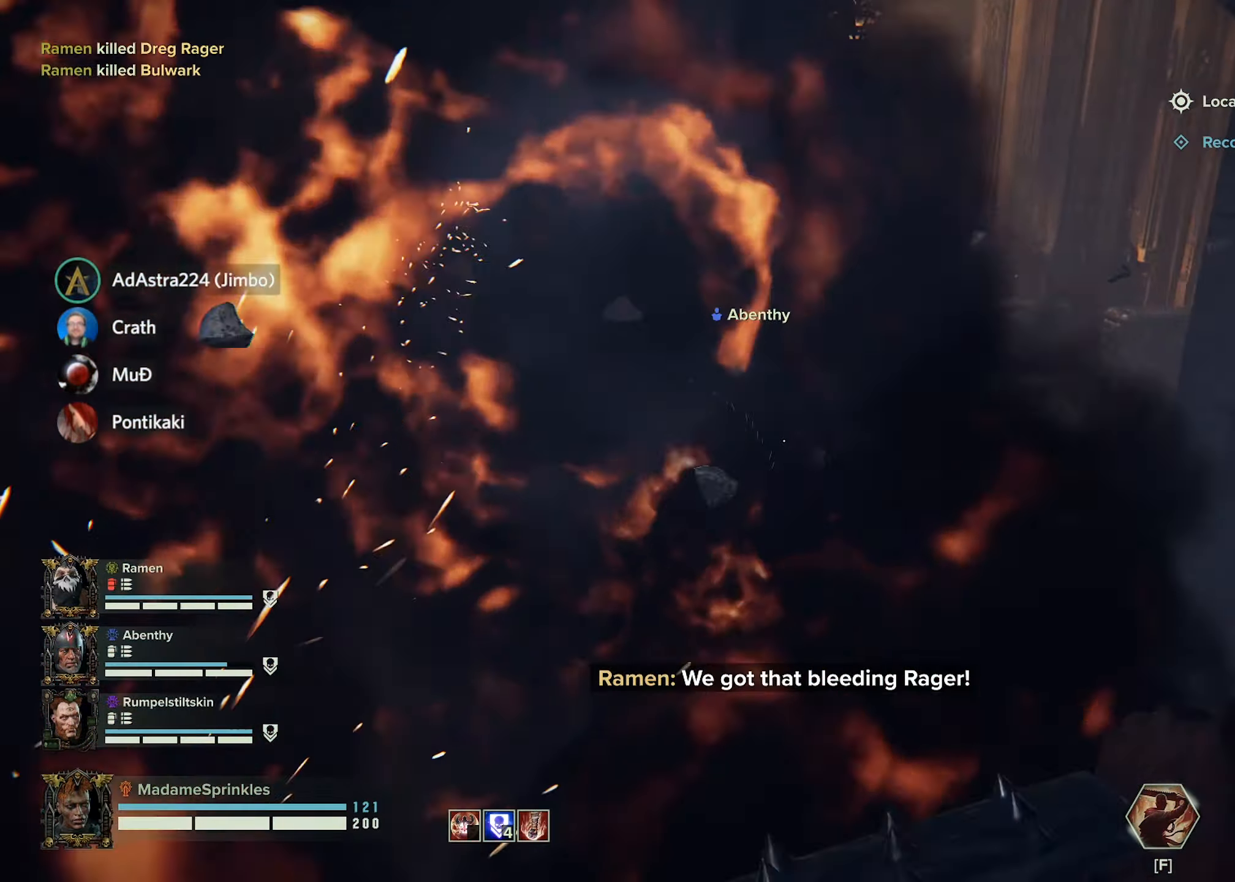
{"keys": ["a", "s"], "mouse": ["left"], "events": [[250, "w", "up"], [434, "a", "down"], [484, "mouse_left", "down"], [484, "s", "down"]]}
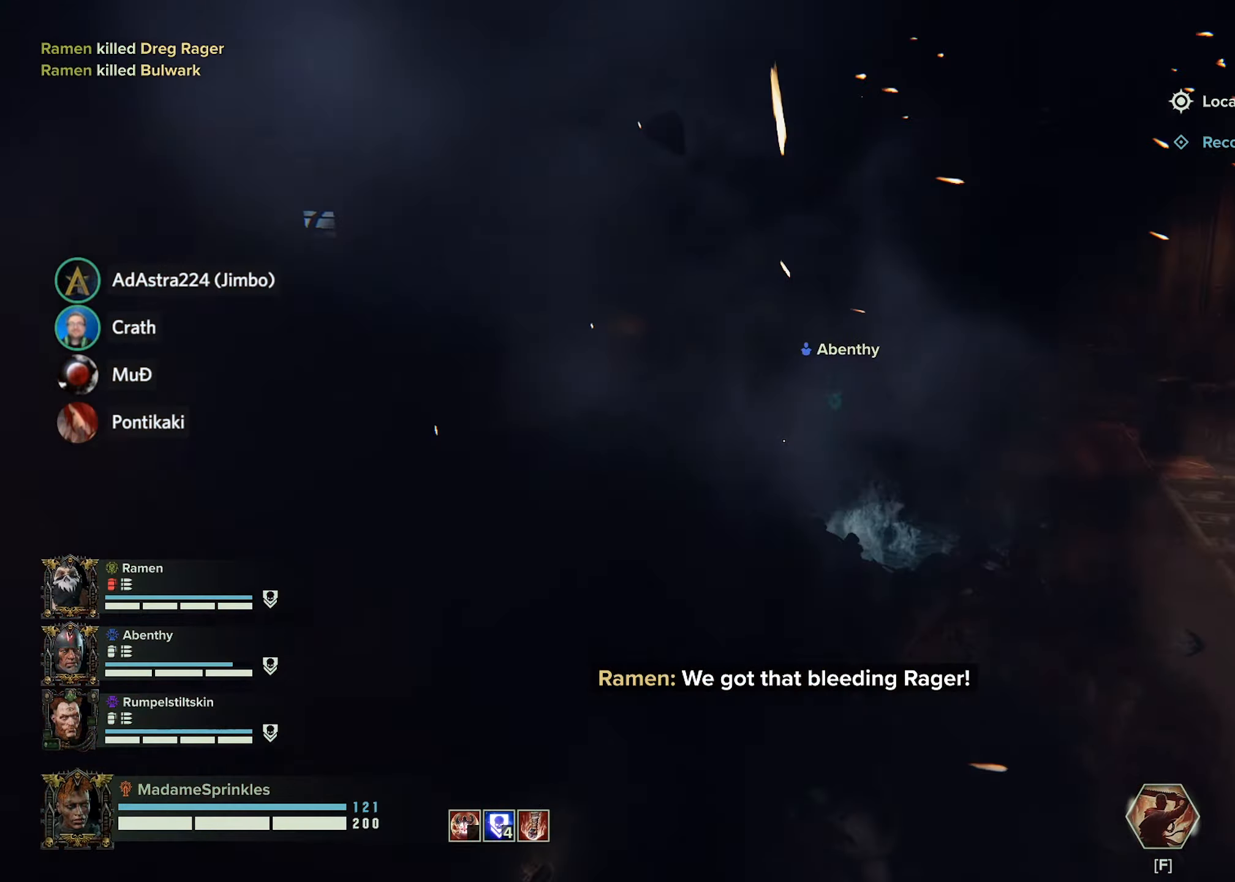
{"keys": ["d", "w"], "mouse": [], "events": [[16, "a", "up"], [66, "d", "down"], [66, "s", "up"], [133, "mouse_left", "up"], [216, "w", "down"]]}
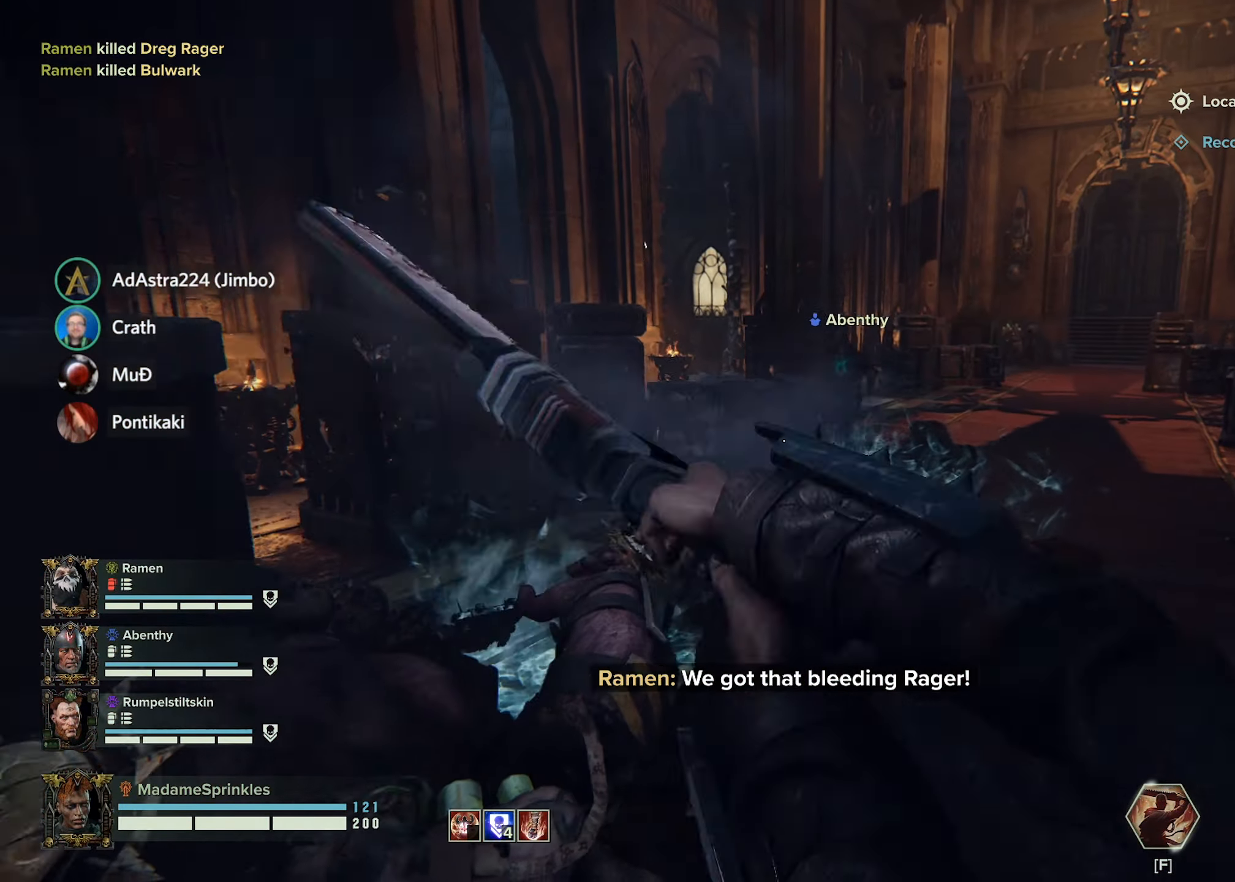
{"keys": ["d"], "mouse": [], "events": [[400, "w", "up"]]}
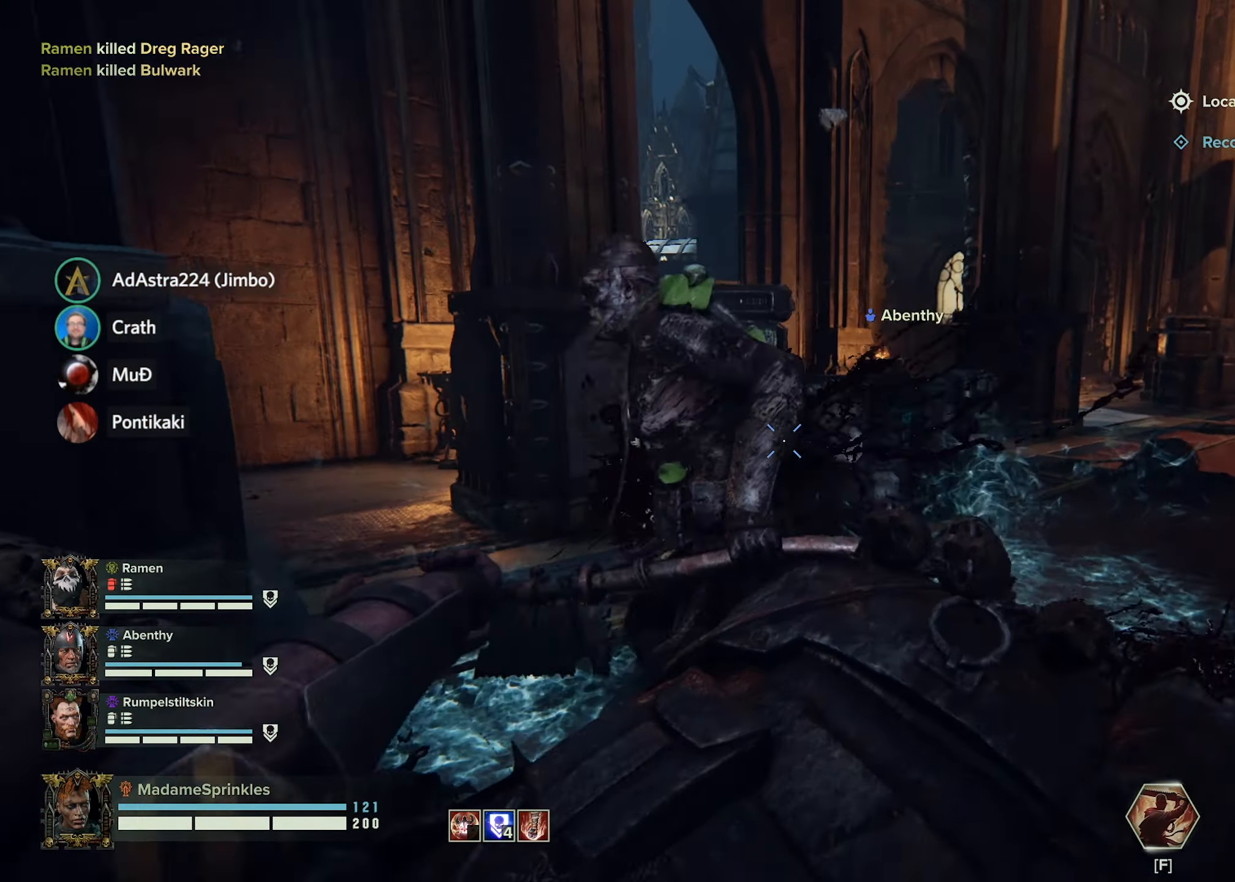
{"keys": ["d"], "mouse": [], "events": [[100, "w", "down"], [233, "mouse_left", "down"], [333, "mouse_left", "up"], [333, "w", "up"], [433, "mouse_left", "down"], [467, "mouse_left", "up"]]}
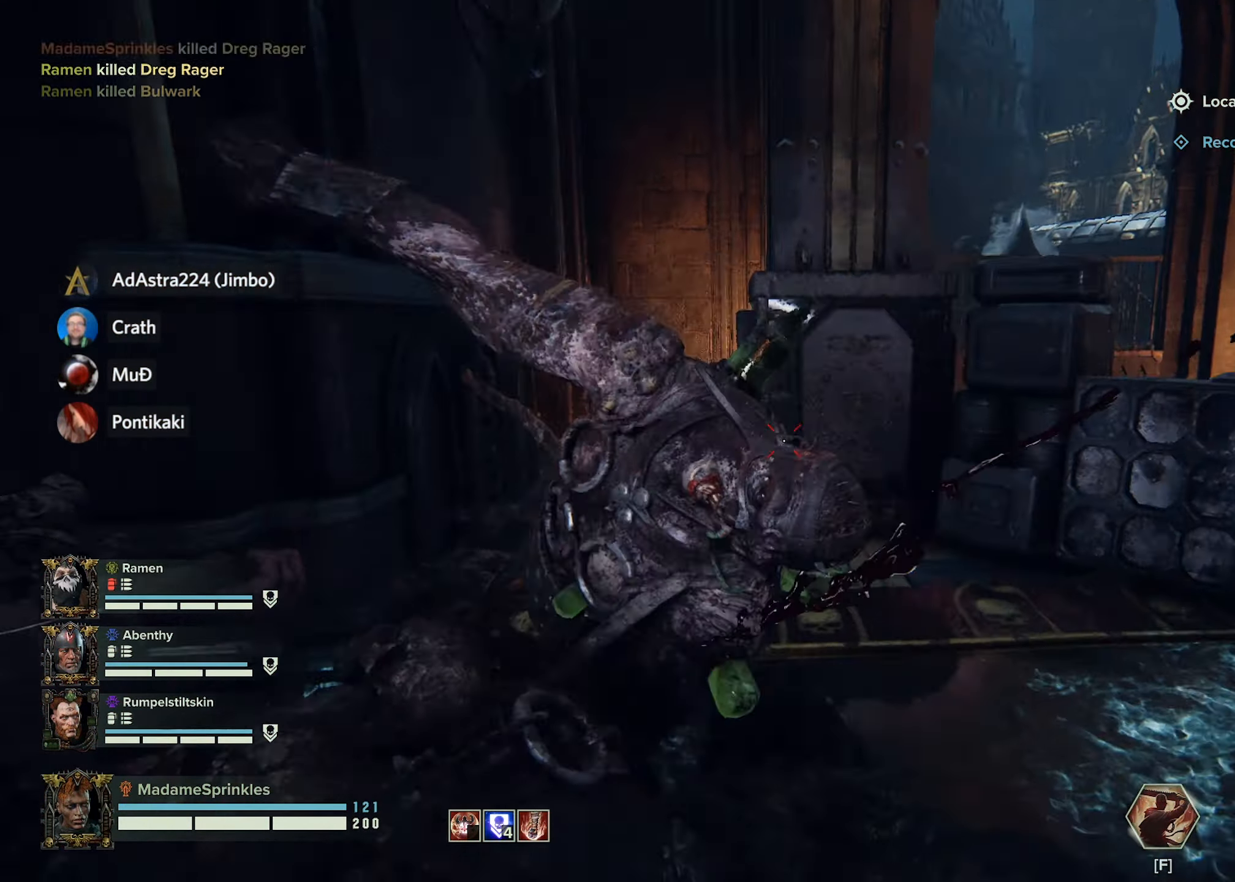
{"keys": ["a"], "mouse": [], "events": [[67, "mouse_left", "down"], [184, "mouse_left", "up"], [184, "s", "down"], [217, "d", "up"], [251, "a", "down"], [301, "s", "up"]]}
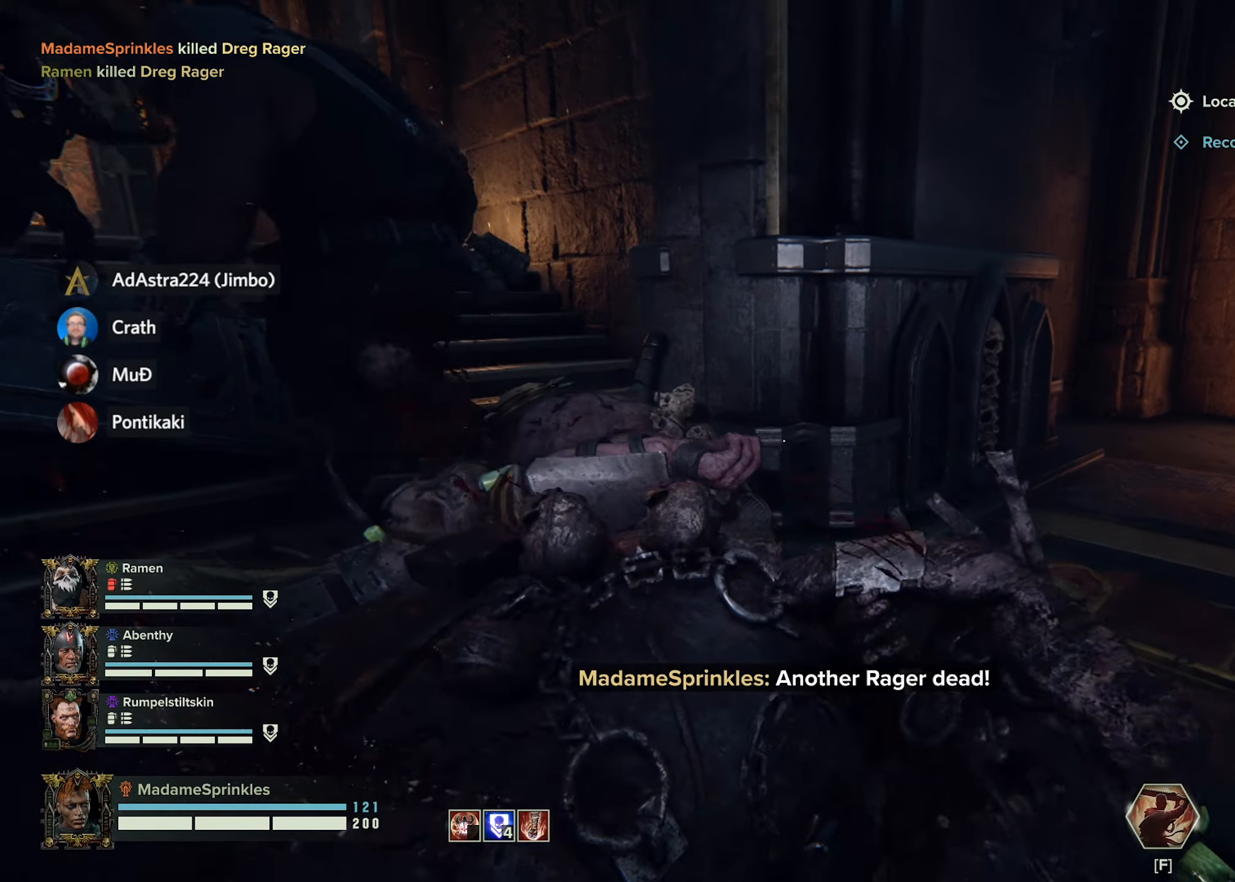
{"keys": ["w"], "mouse": [], "events": [[183, "w", "down"], [283, "a", "up"]]}